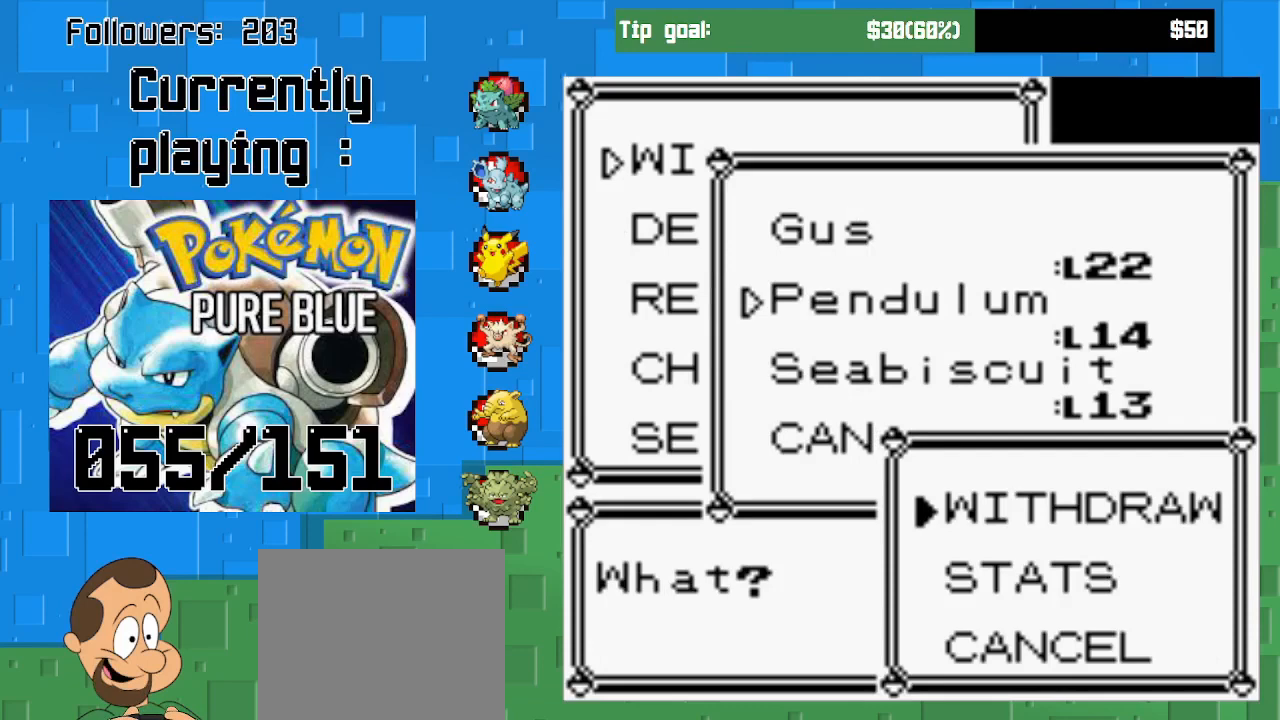
Gameplay with a controller (PlayStation layout); each line is a JSON object with the inputs held at the frame after it. "events" lists button and stick changes between this image and that frame as [ms after this image, input, new state], when the widget could be followed in between. Not read: L3 R3.
{"buttons": [], "left_stick": "center", "right_stick": "center", "events": []}
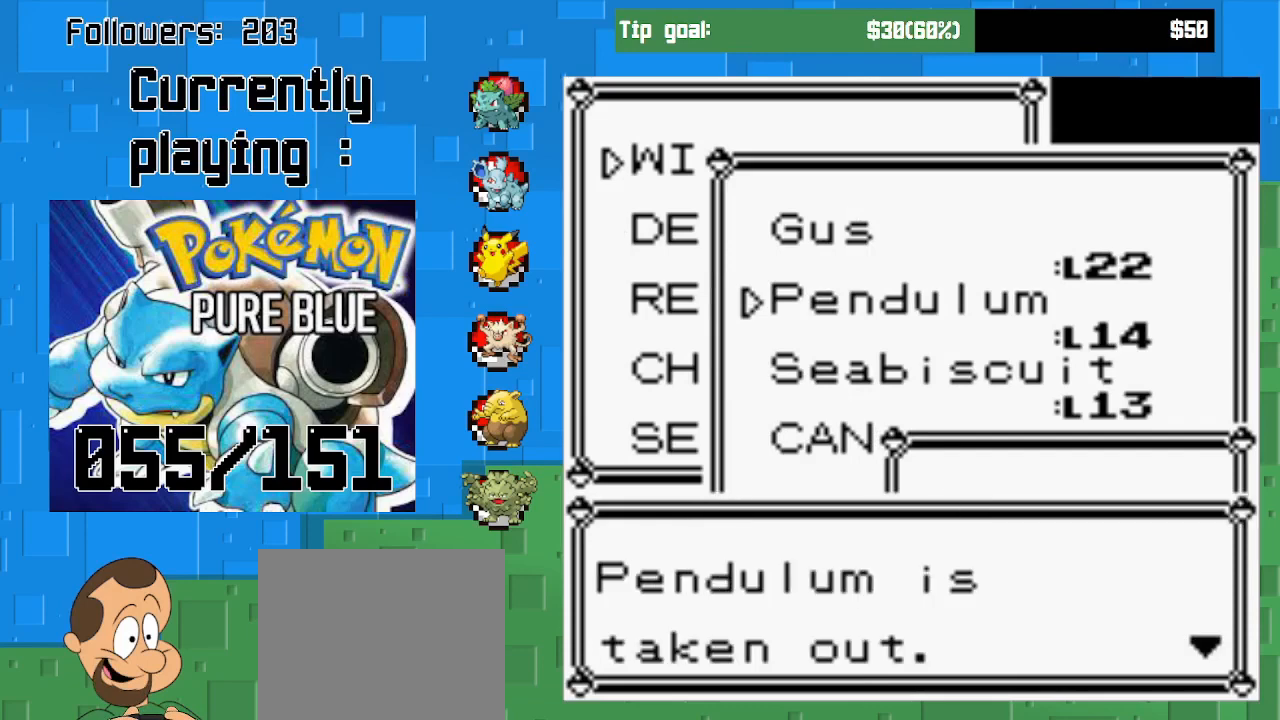
{"buttons": ["CIRCLE"], "left_stick": "center", "right_stick": "center", "events": [[433, "CIRCLE", "down"]]}
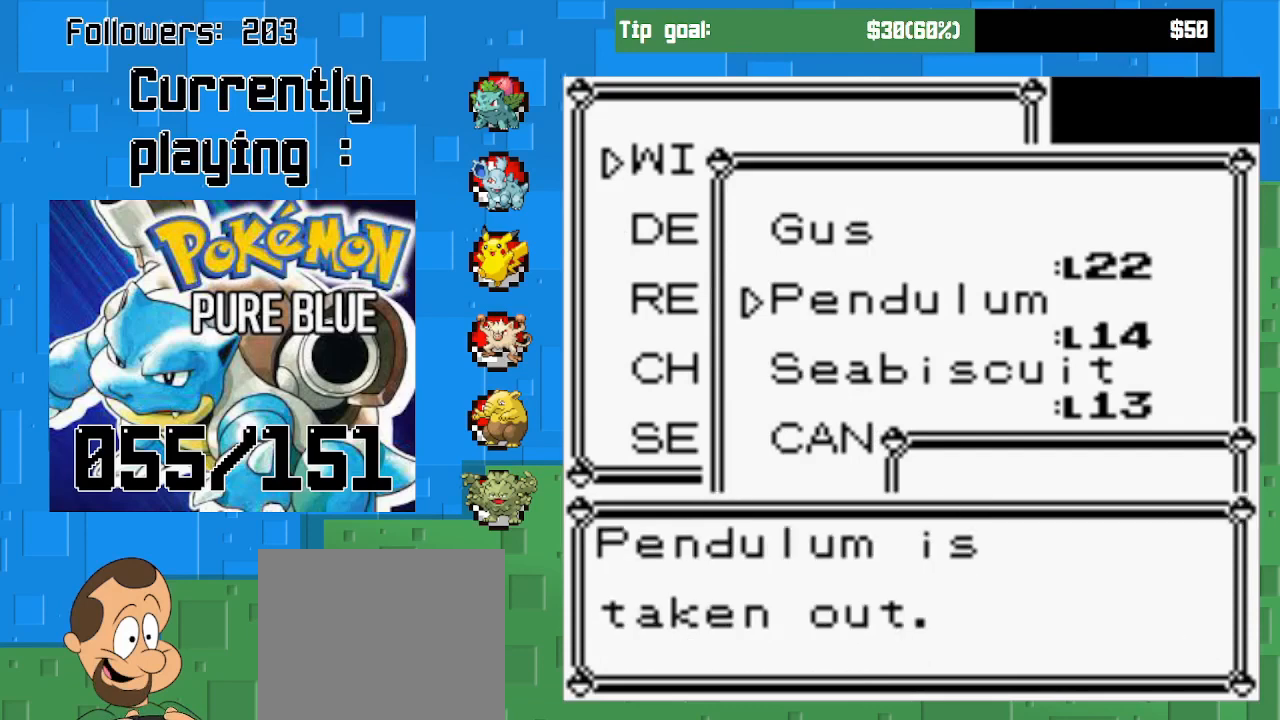
{"buttons": [], "left_stick": "center", "right_stick": "center", "events": [[133, "CIRCLE", "up"]]}
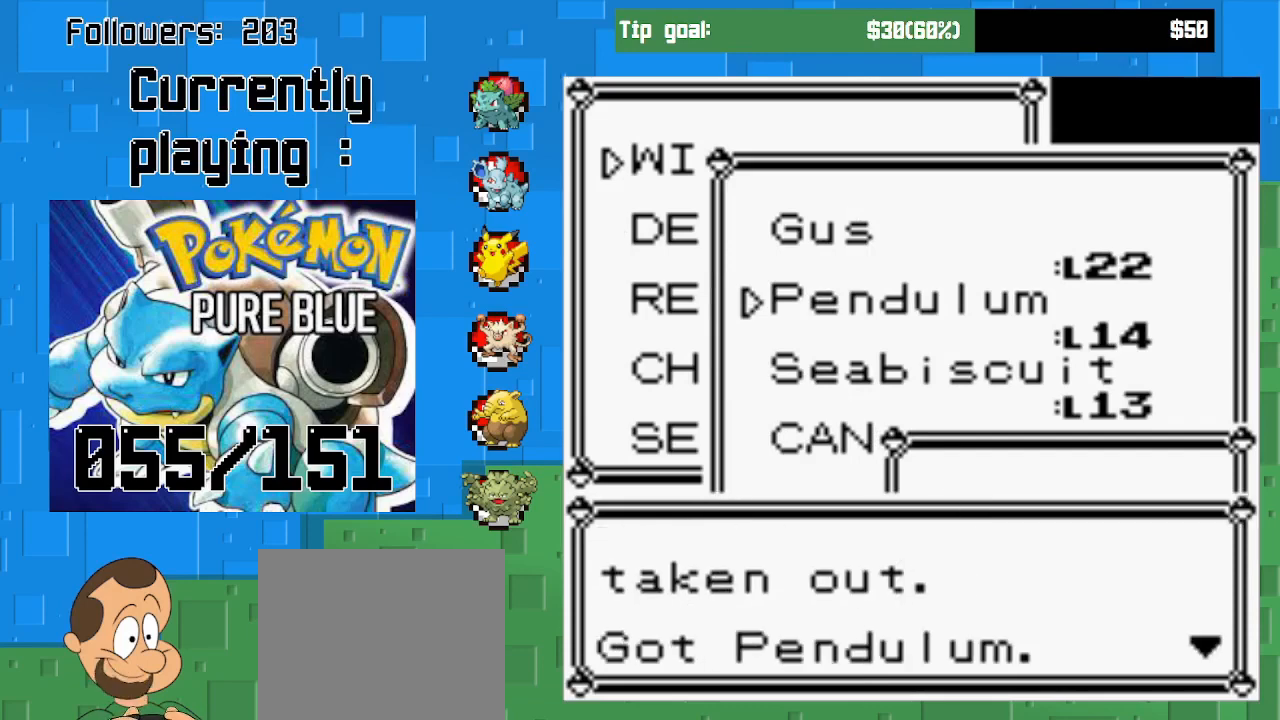
{"buttons": ["CROSS"], "left_stick": "center", "right_stick": "center", "events": [[33, "CROSS", "down"], [200, "CROSS", "up"], [467, "CROSS", "down"]]}
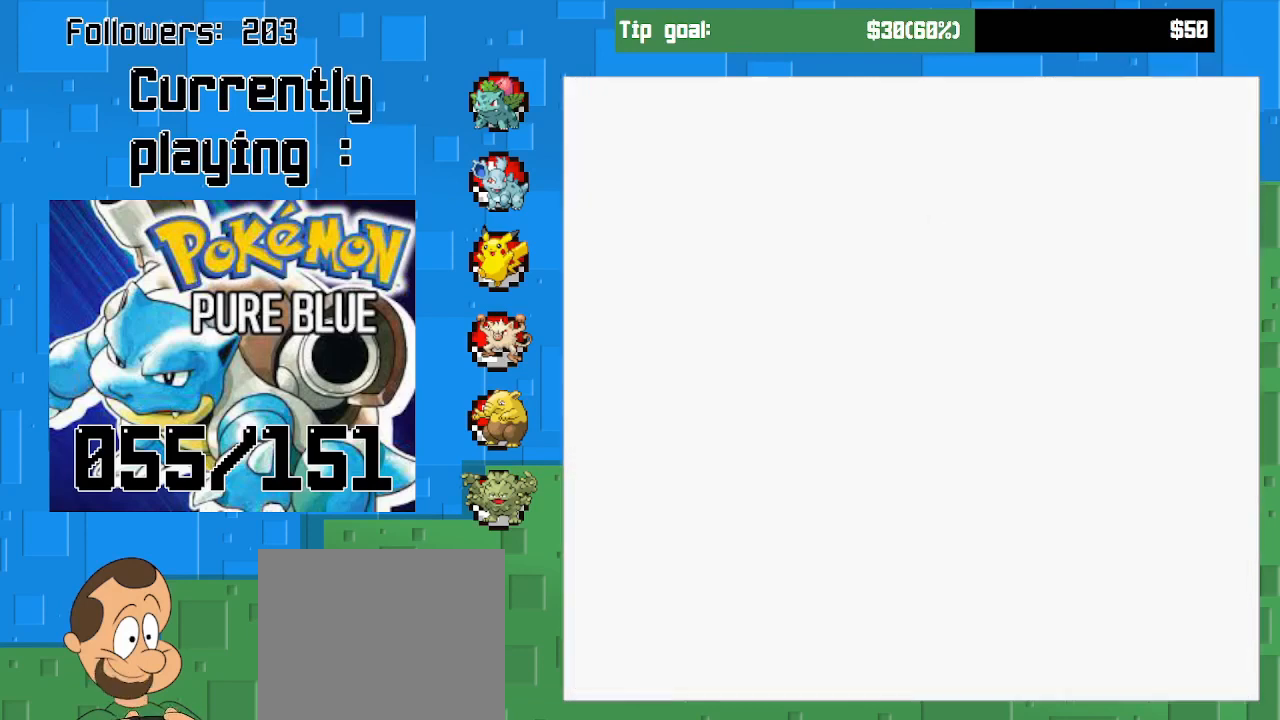
{"buttons": ["CROSS"], "left_stick": "center", "right_stick": "center", "events": [[133, "CROSS", "up"], [433, "CROSS", "down"]]}
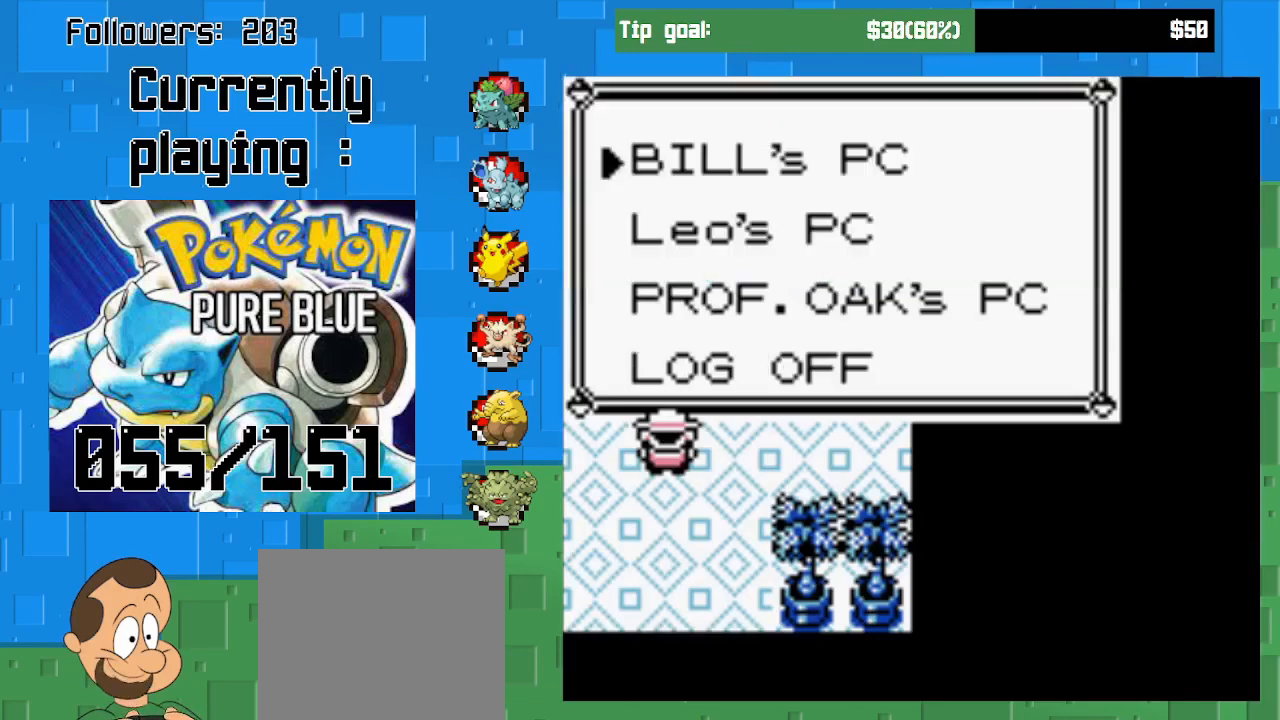
{"buttons": ["CROSS", "DPAD_LEFT"], "left_stick": "center", "right_stick": "center", "events": [[100, "CROSS", "up"], [233, "CROSS", "down"], [367, "DPAD_LEFT", "down"]]}
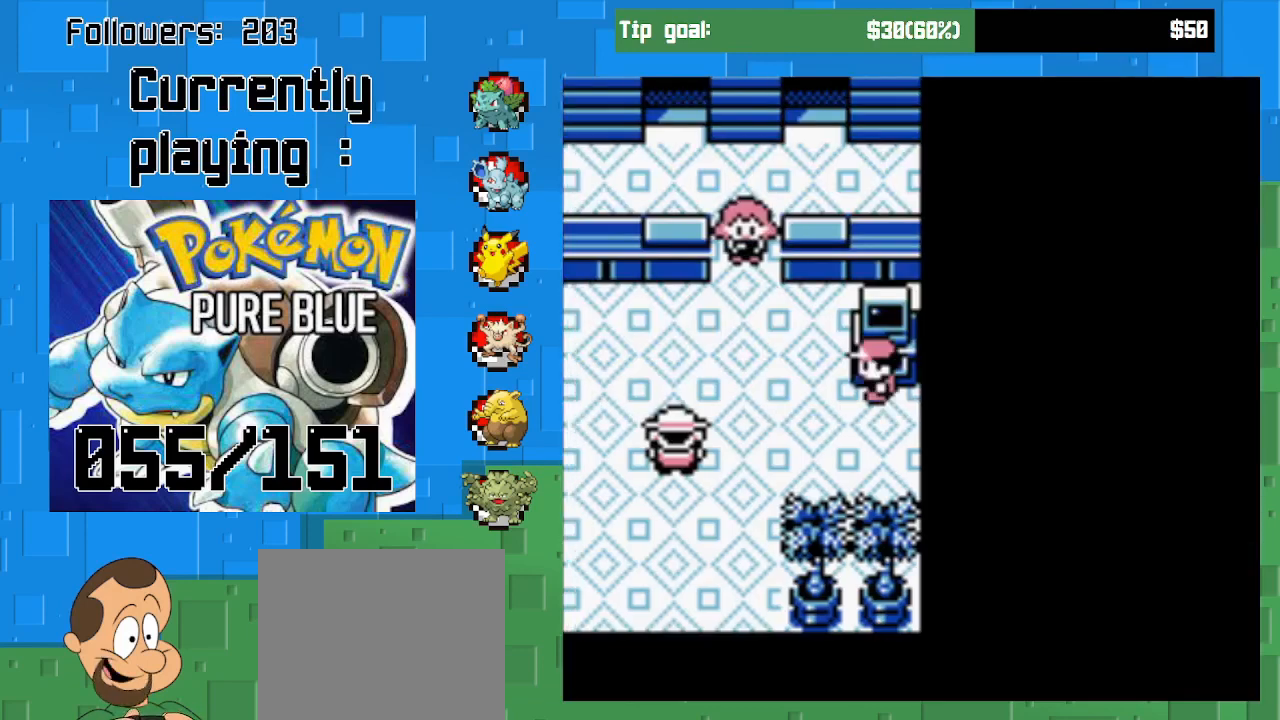
{"buttons": ["CROSS", "DPAD_LEFT"], "left_stick": "center", "right_stick": "center", "events": []}
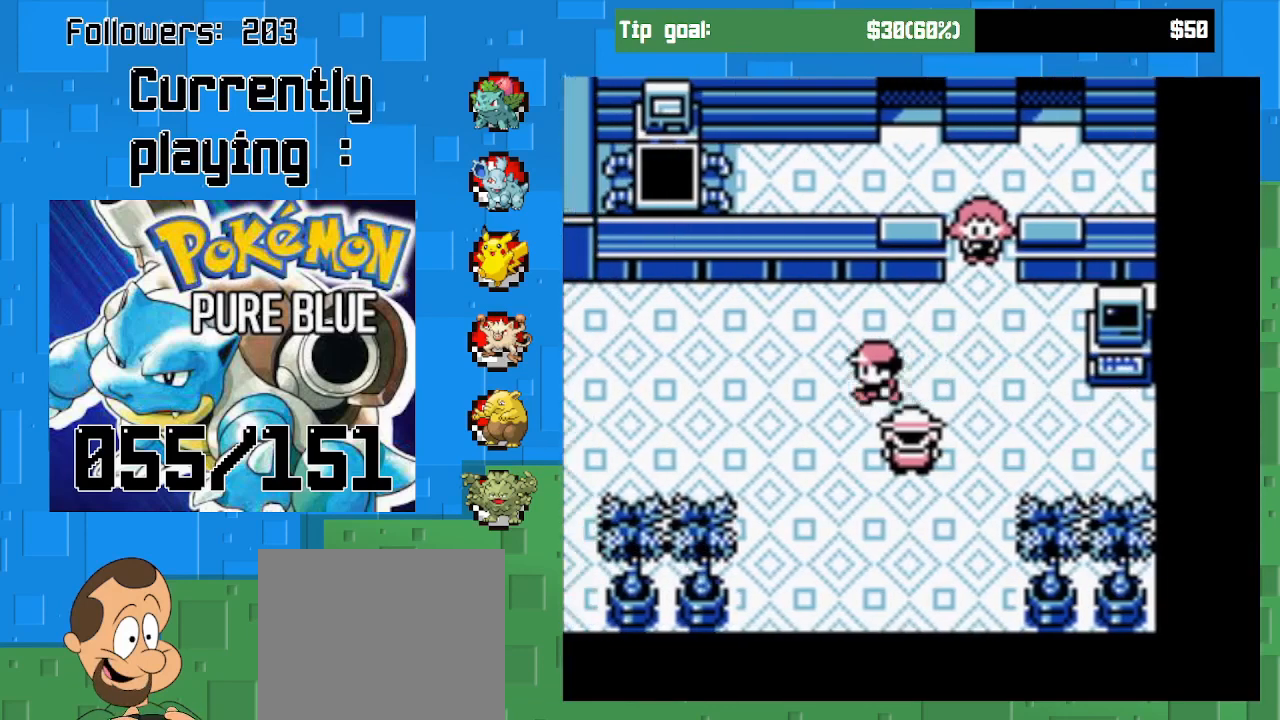
{"buttons": ["CROSS", "DPAD_LEFT"], "left_stick": "center", "right_stick": "center", "events": []}
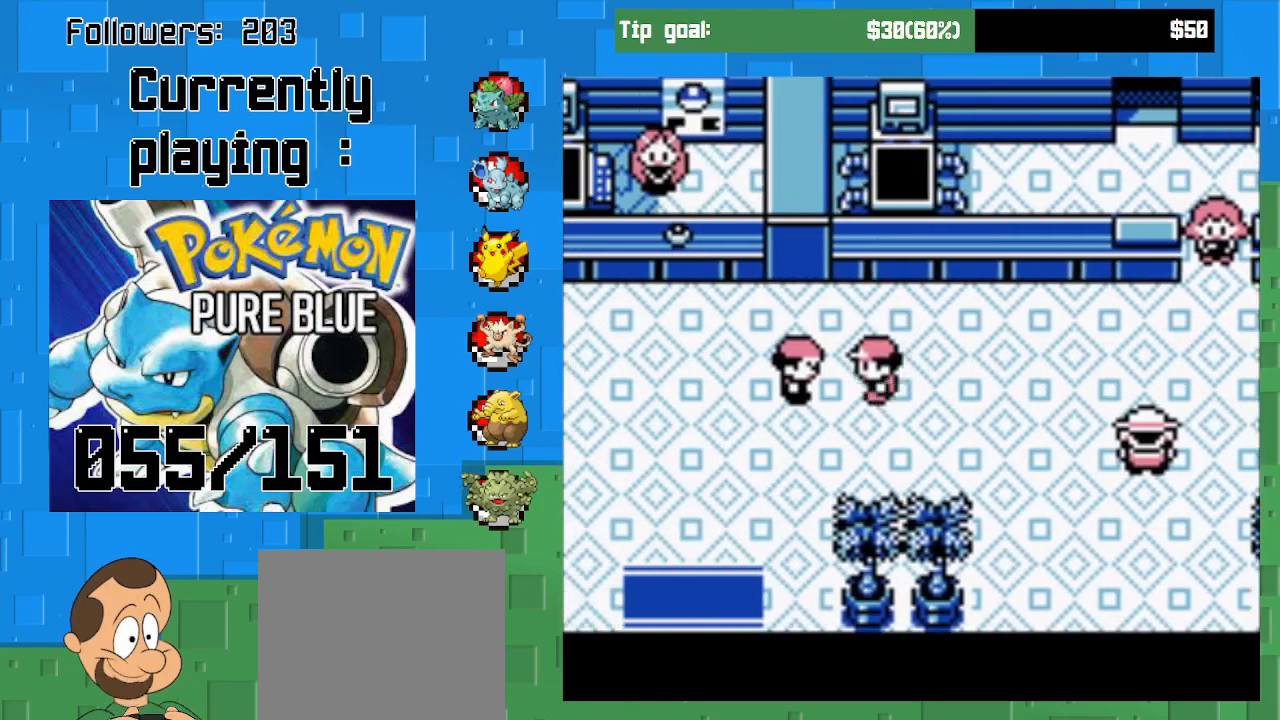
{"buttons": ["CROSS", "DPAD_LEFT"], "left_stick": "center", "right_stick": "center", "events": [[133, "DPAD_DOWN", "down"], [133, "DPAD_LEFT", "up"], [300, "DPAD_LEFT", "down"], [333, "DPAD_DOWN", "up"]]}
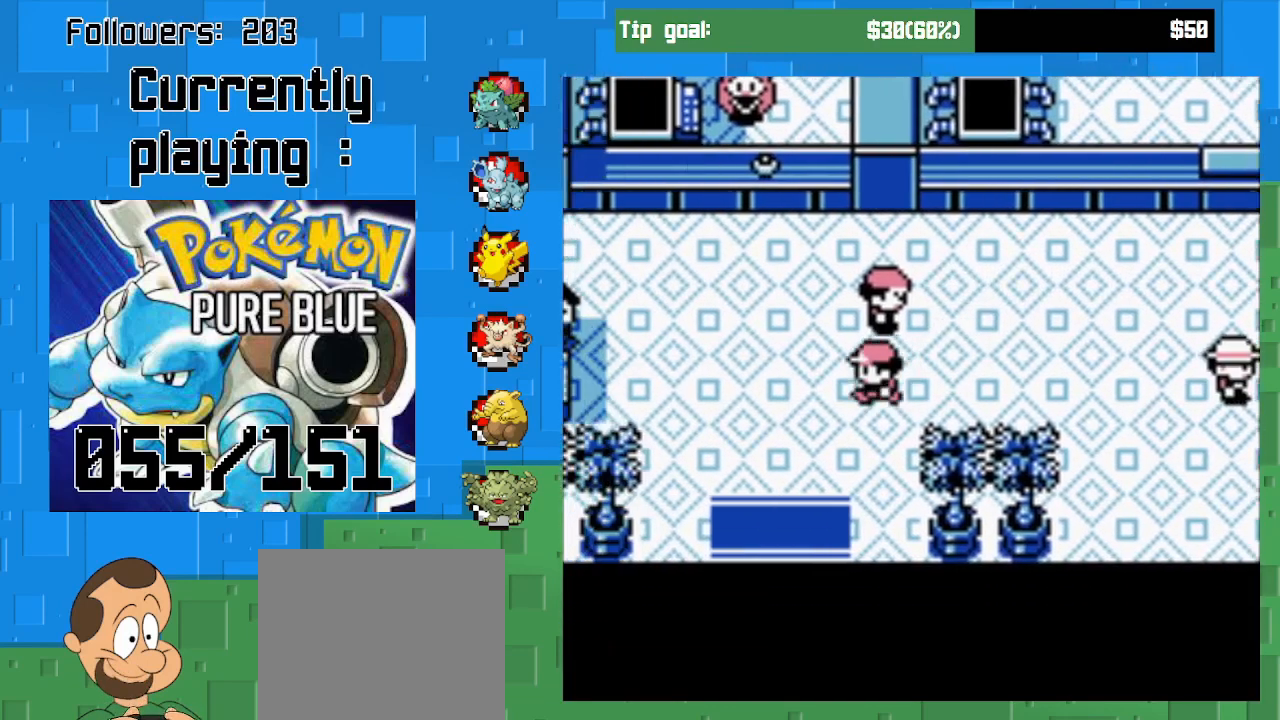
{"buttons": ["CROSS", "DPAD_DOWN"], "left_stick": "center", "right_stick": "center", "events": [[100, "DPAD_DOWN", "down"], [133, "DPAD_LEFT", "up"]]}
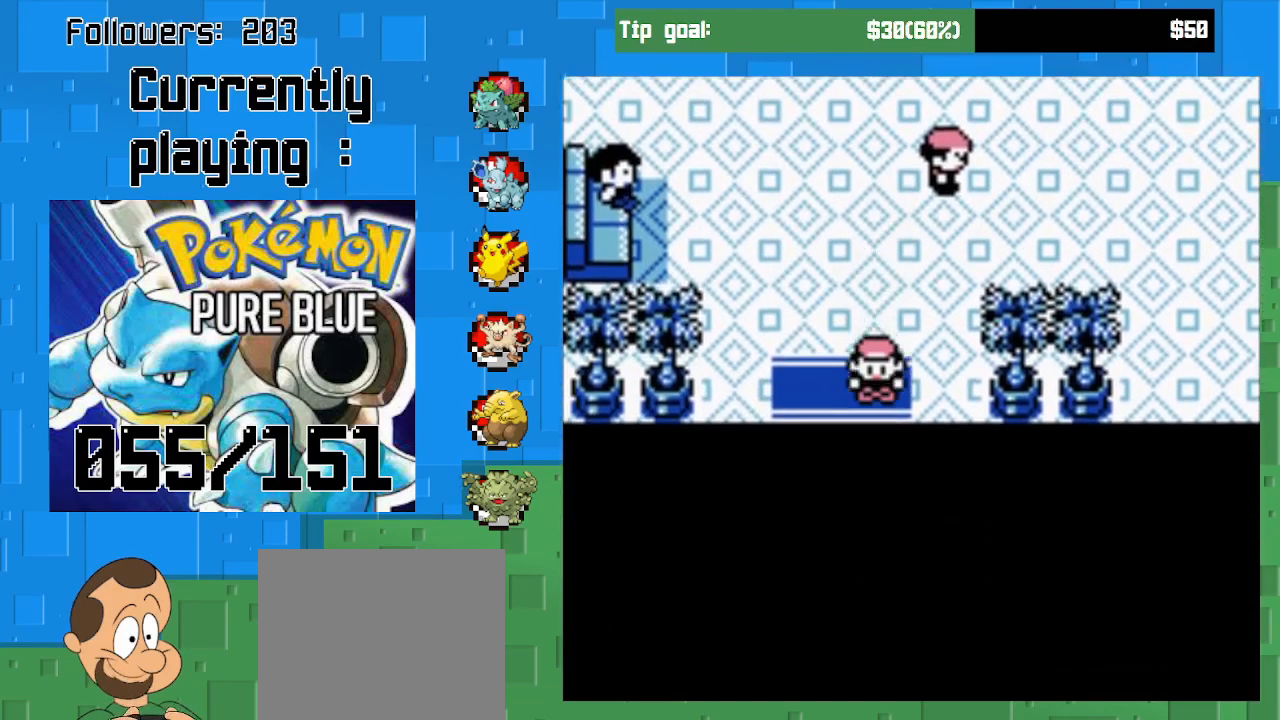
{"buttons": ["CROSS", "DPAD_DOWN"], "left_stick": "center", "right_stick": "center", "events": []}
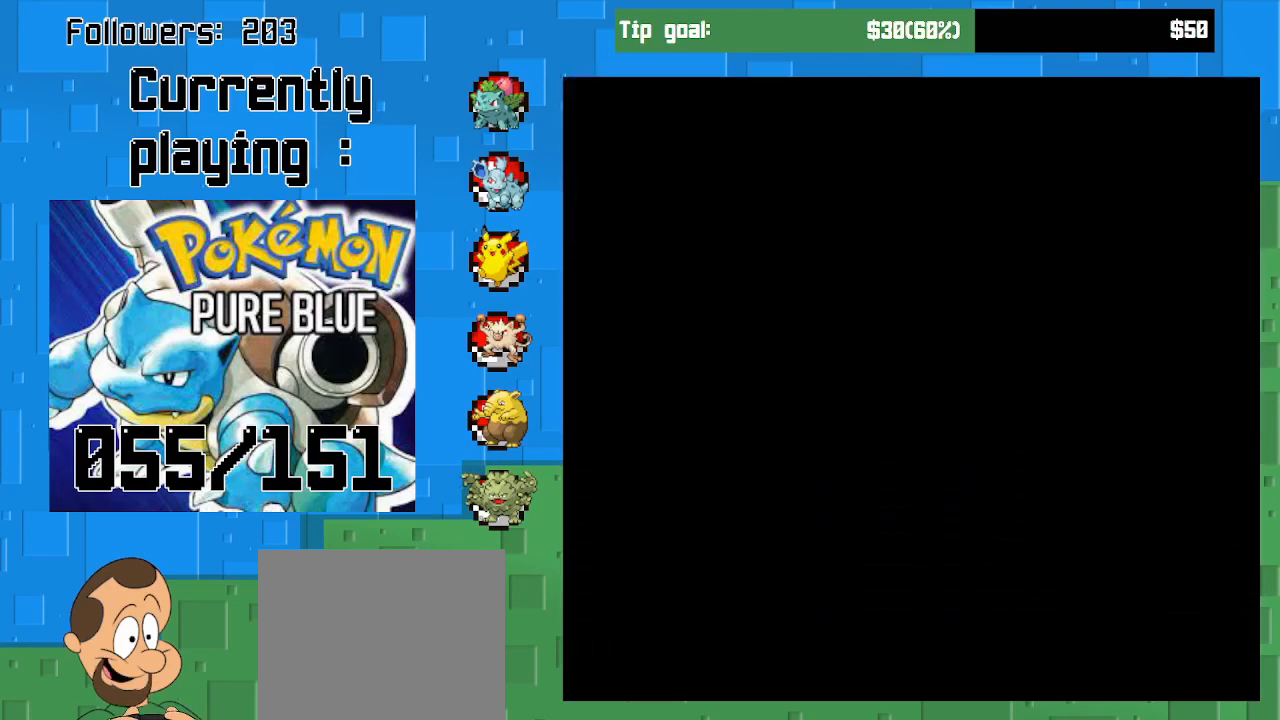
{"buttons": ["CROSS", "DPAD_DOWN"], "left_stick": "center", "right_stick": "center", "events": [[33, "DPAD_DOWN", "up"], [400, "DPAD_DOWN", "down"]]}
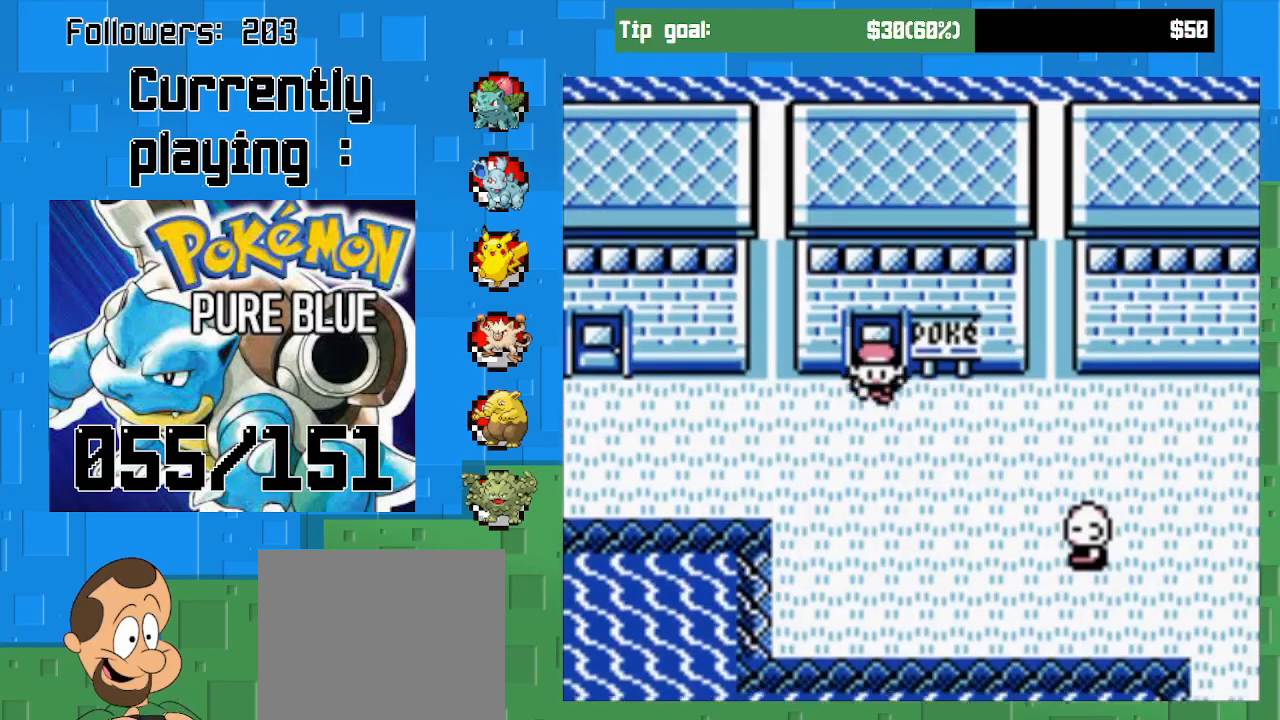
{"buttons": ["CROSS", "DPAD_RIGHT"], "left_stick": "center", "right_stick": "center", "events": [[100, "DPAD_DOWN", "up"], [167, "DPAD_RIGHT", "down"]]}
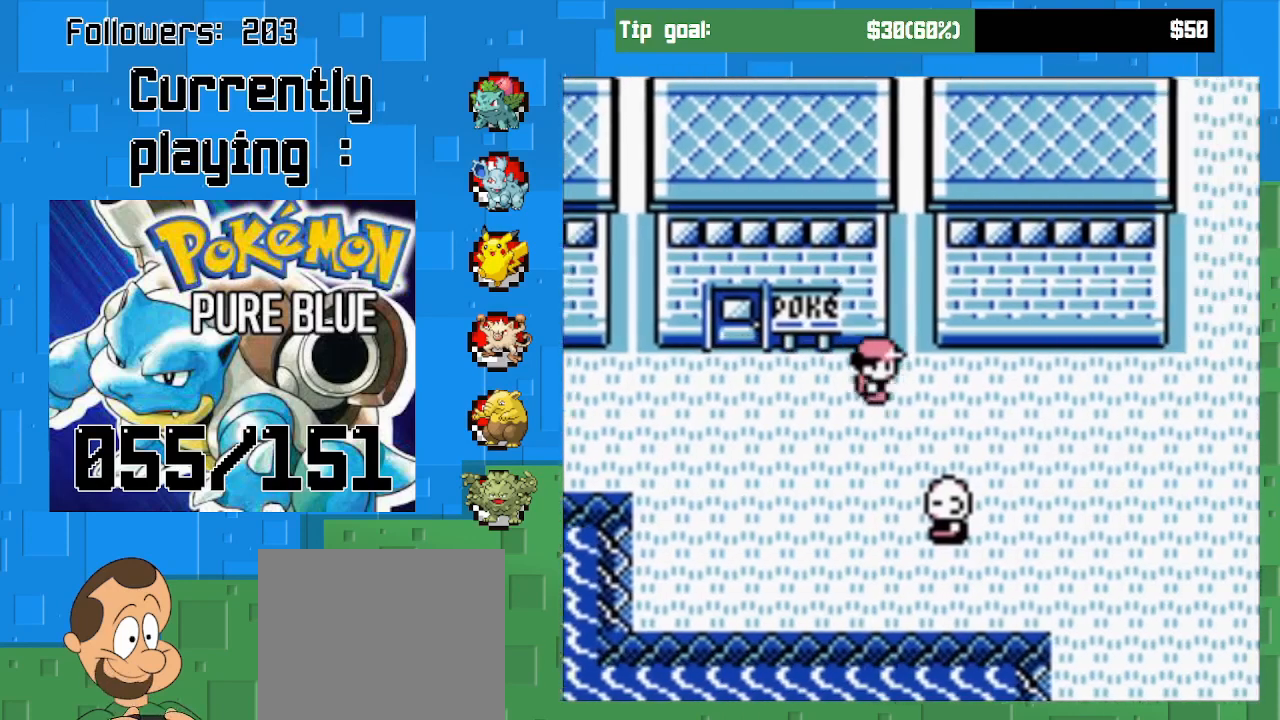
{"buttons": ["CROSS", "DPAD_RIGHT"], "left_stick": "center", "right_stick": "center", "events": []}
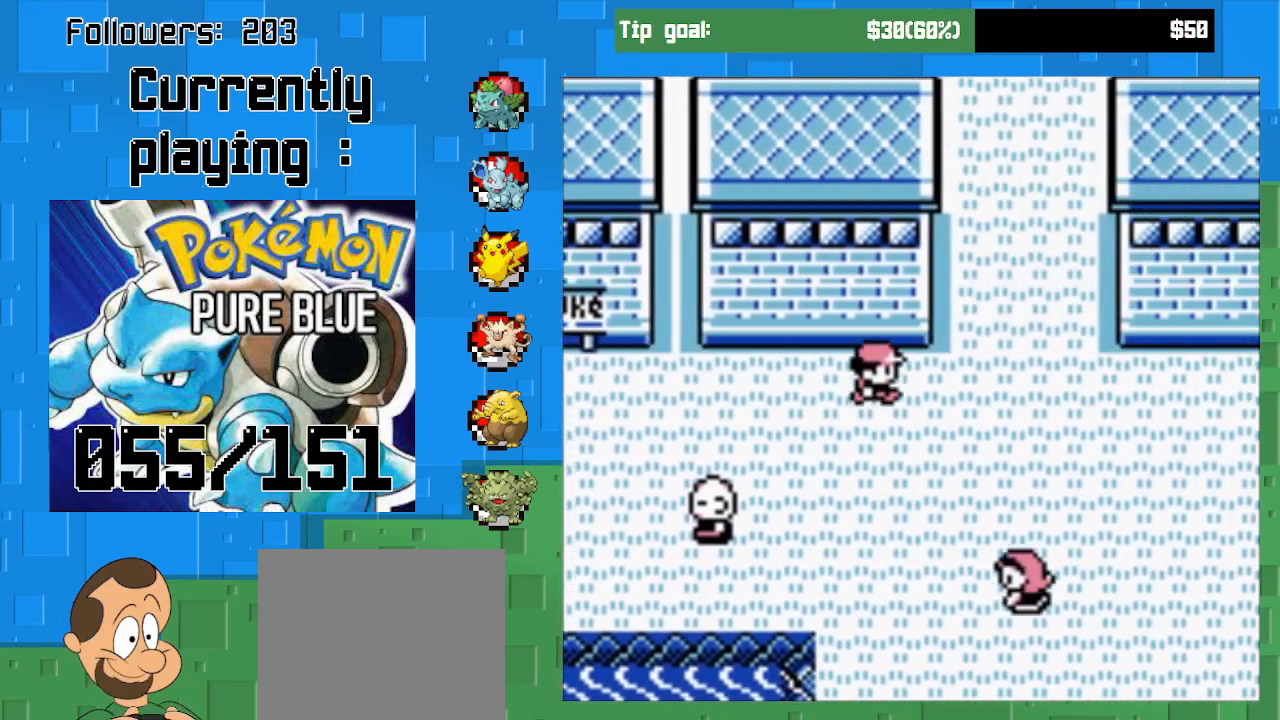
{"buttons": ["CROSS", "DPAD_UP"], "left_stick": "center", "right_stick": "center", "events": [[300, "DPAD_RIGHT", "up"], [300, "DPAD_UP", "down"]]}
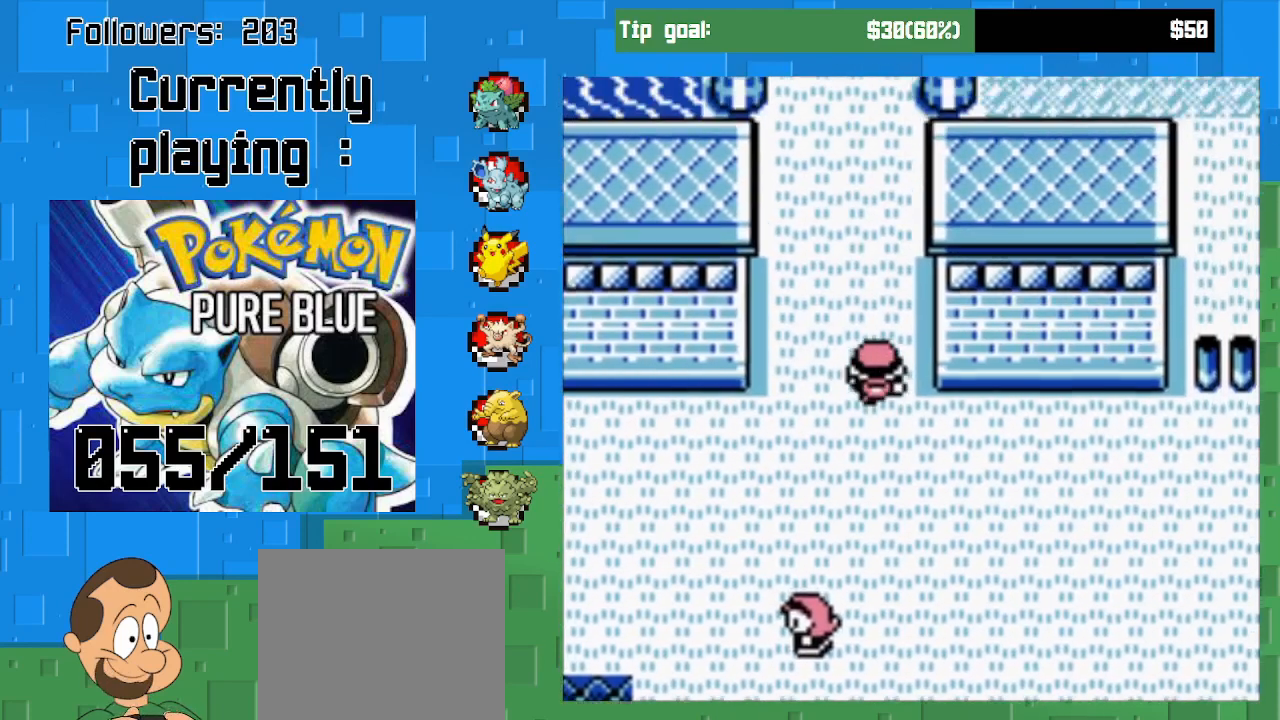
{"buttons": ["CROSS", "DPAD_UP"], "left_stick": "center", "right_stick": "center", "events": []}
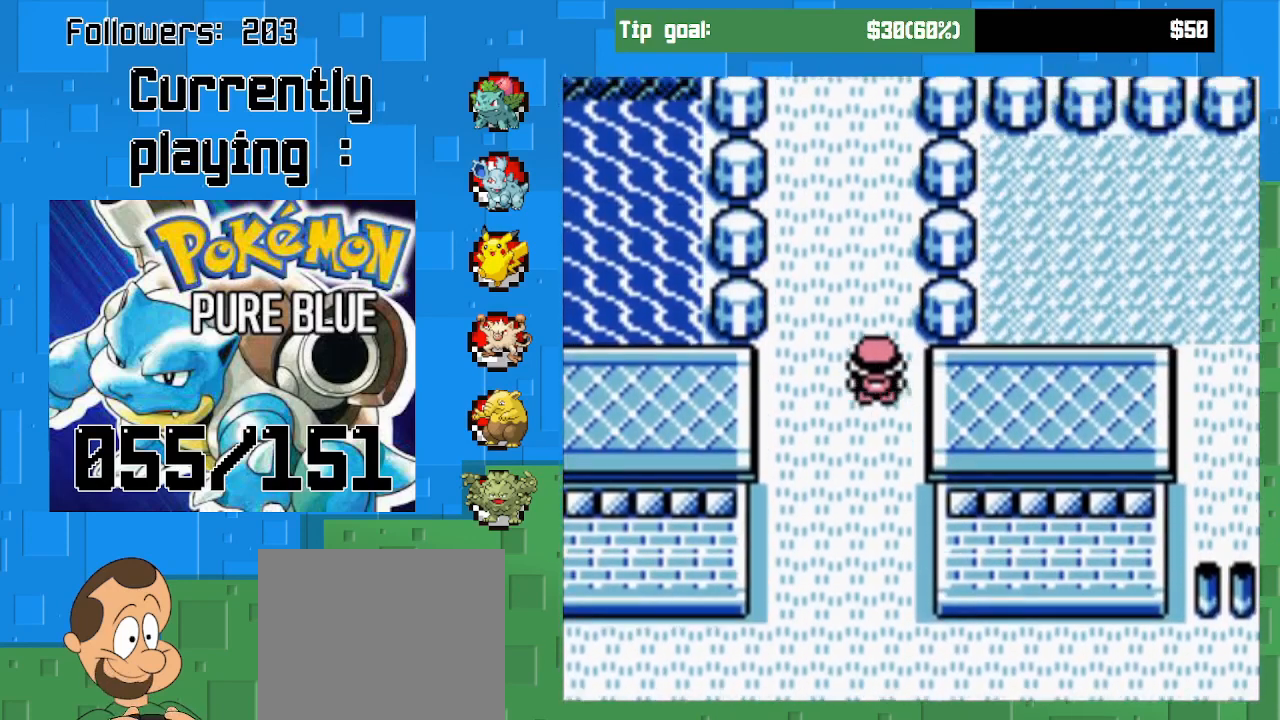
{"buttons": ["CROSS", "DPAD_UP"], "left_stick": "center", "right_stick": "center", "events": []}
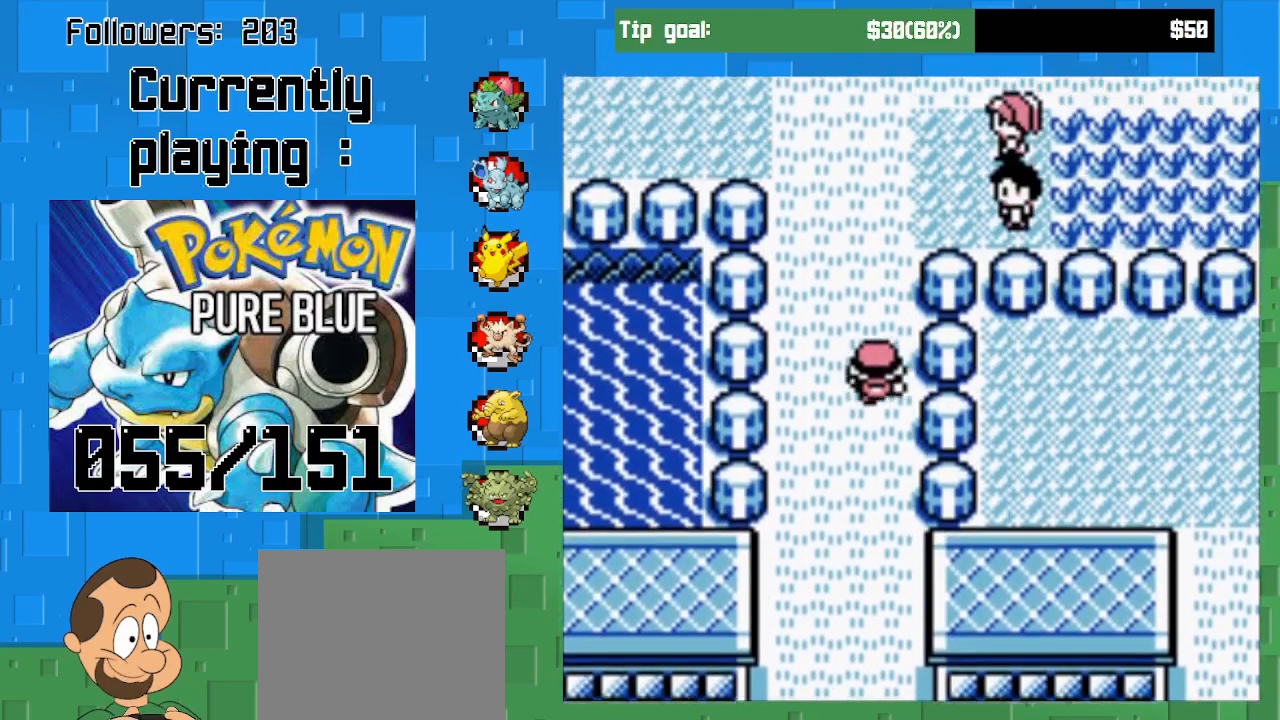
{"buttons": ["CROSS", "DPAD_UP"], "left_stick": "center", "right_stick": "center", "events": []}
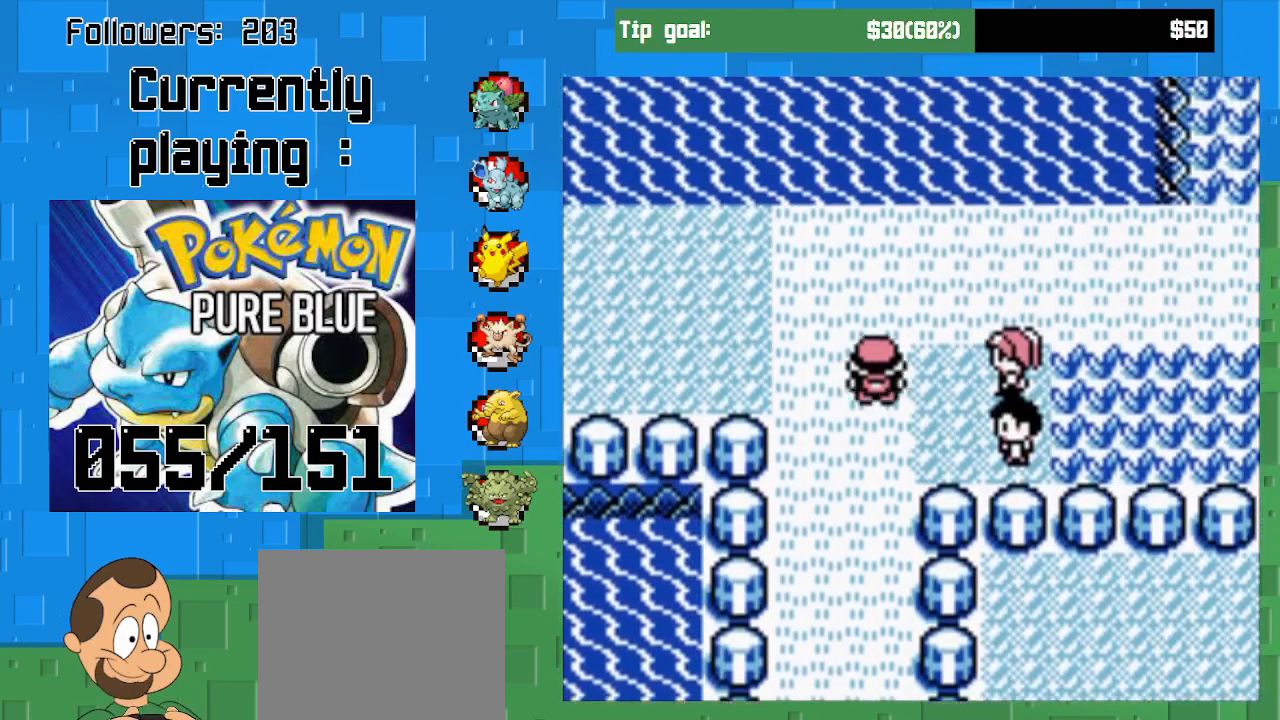
{"buttons": ["CROSS", "DPAD_RIGHT"], "left_stick": "center", "right_stick": "center", "events": [[100, "DPAD_RIGHT", "down"], [100, "DPAD_UP", "up"]]}
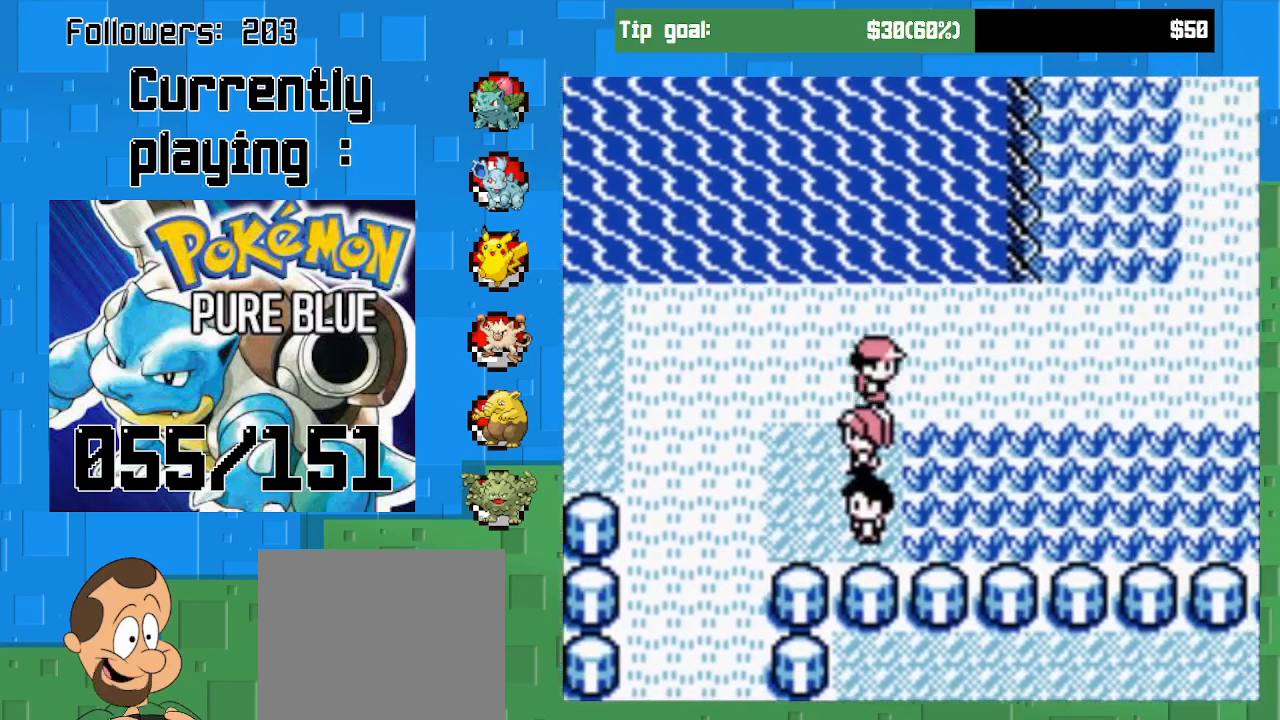
{"buttons": ["CROSS", "DPAD_UP"], "left_stick": "center", "right_stick": "center", "events": [[500, "DPAD_RIGHT", "up"], [500, "DPAD_UP", "down"]]}
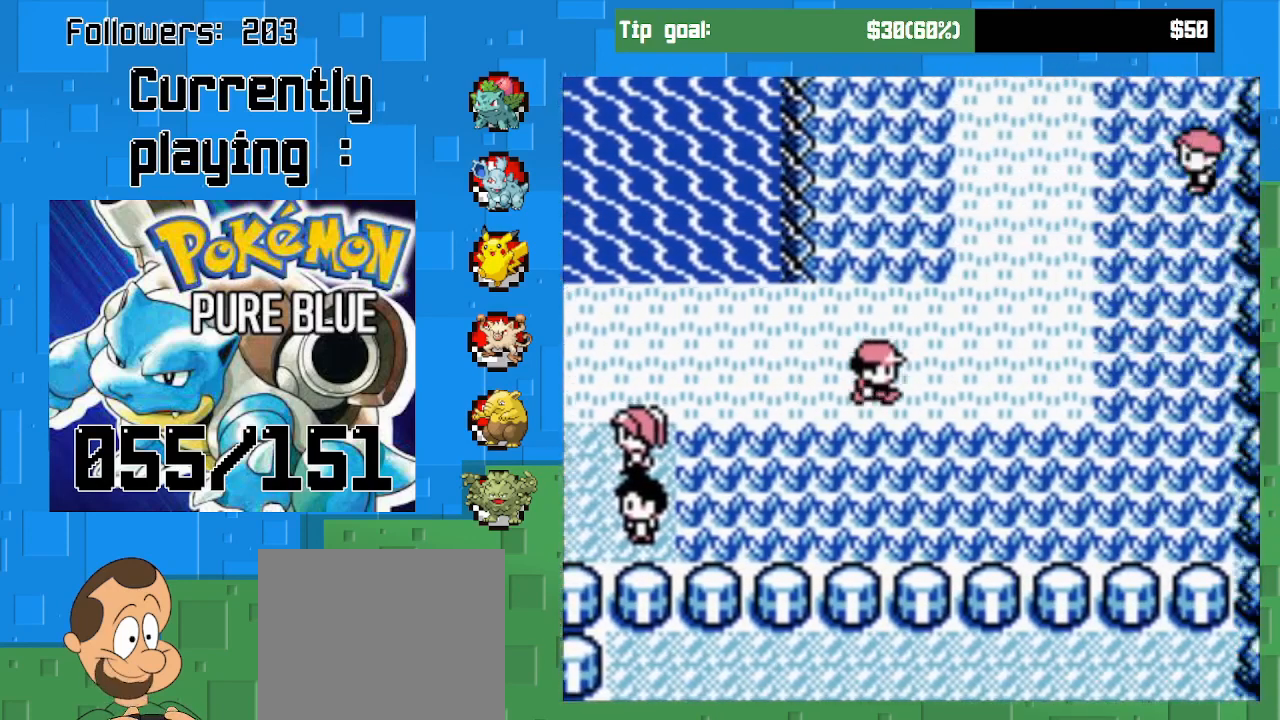
{"buttons": ["CROSS", "DPAD_UP"], "left_stick": "center", "right_stick": "center", "events": []}
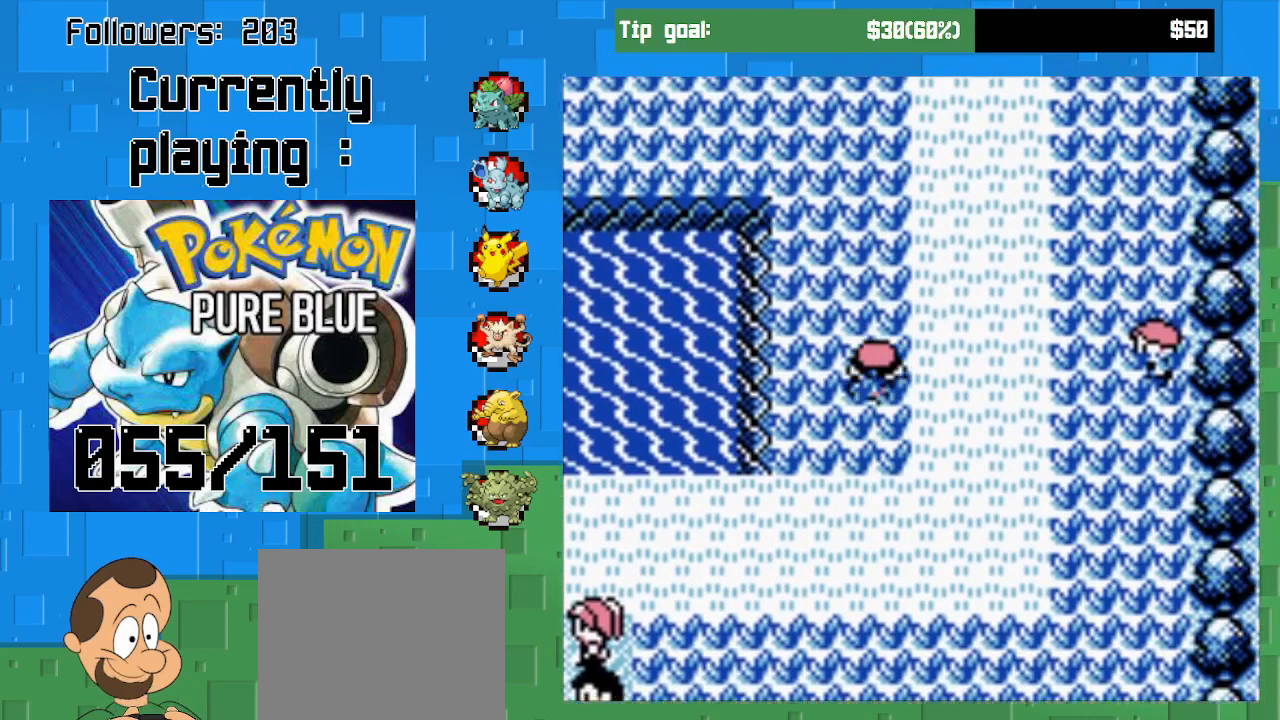
{"buttons": ["CROSS", "DPAD_UP"], "left_stick": "center", "right_stick": "center", "events": []}
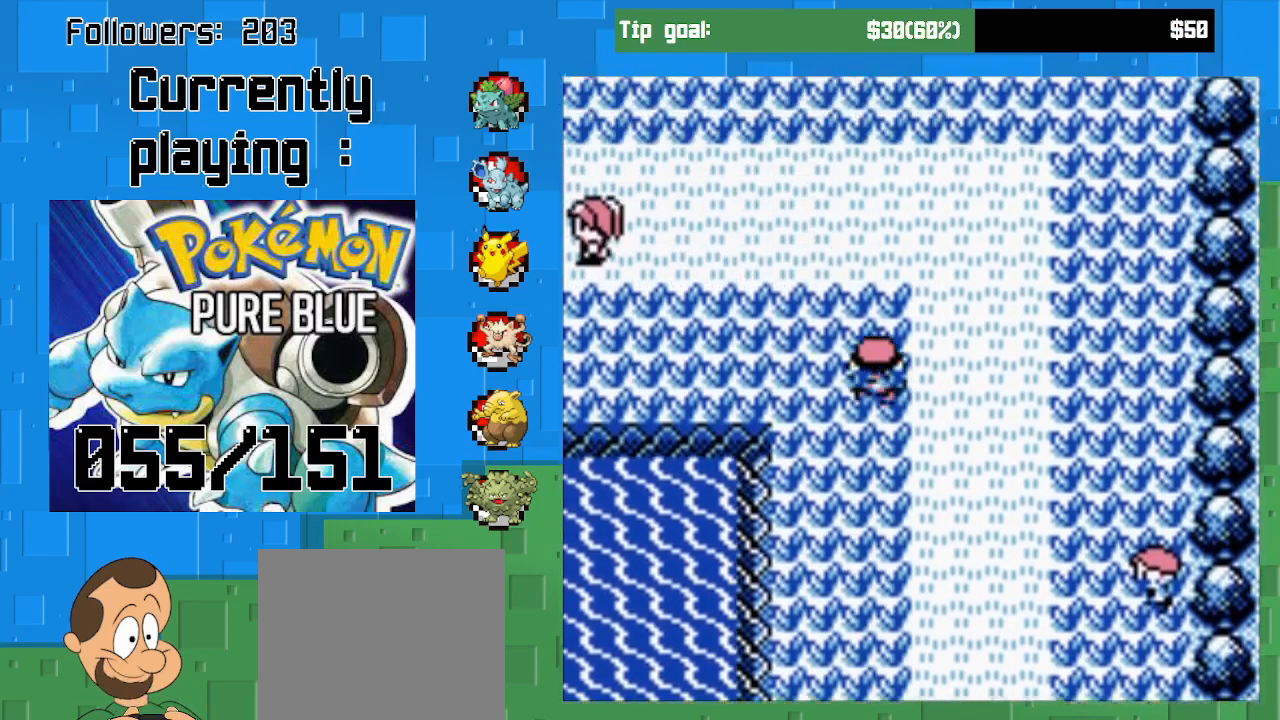
{"buttons": ["CROSS", "DPAD_UP"], "left_stick": "center", "right_stick": "center", "events": []}
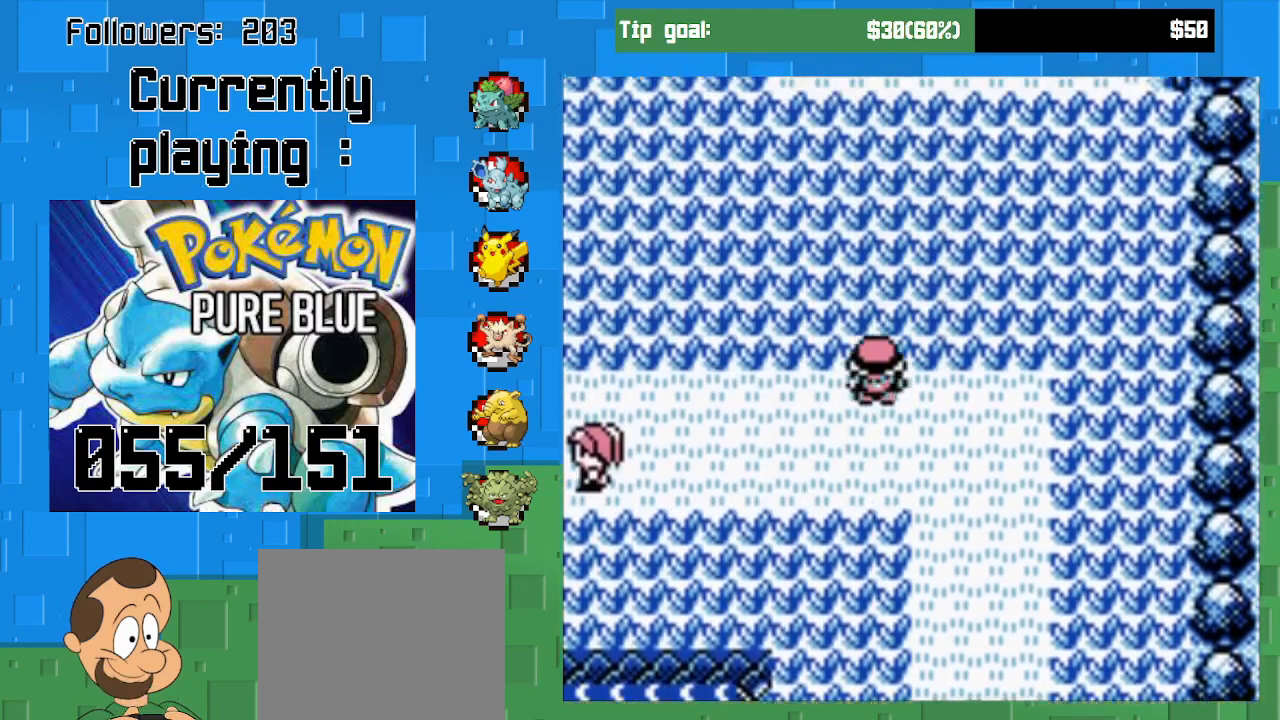
{"buttons": ["CROSS", "DPAD_UP"], "left_stick": "center", "right_stick": "center", "events": []}
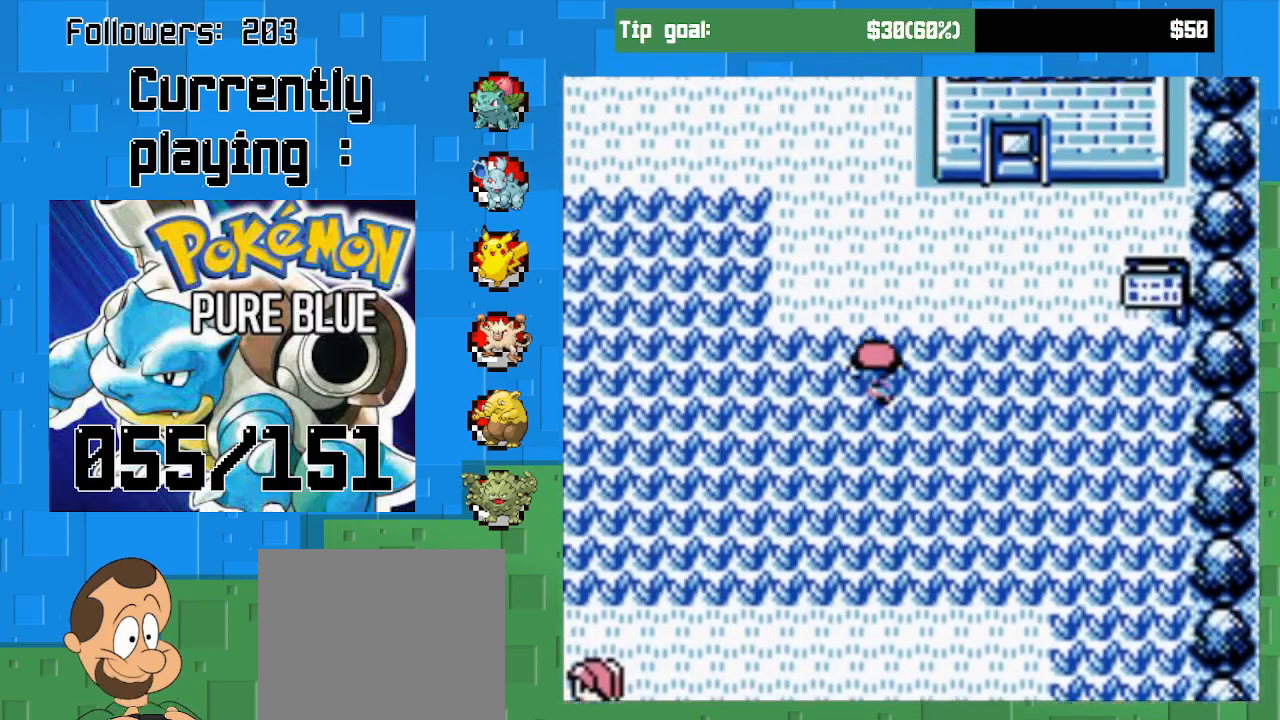
{"buttons": ["CROSS", "DPAD_RIGHT"], "left_stick": "center", "right_stick": "center", "events": [[200, "DPAD_RIGHT", "down"], [200, "DPAD_UP", "up"]]}
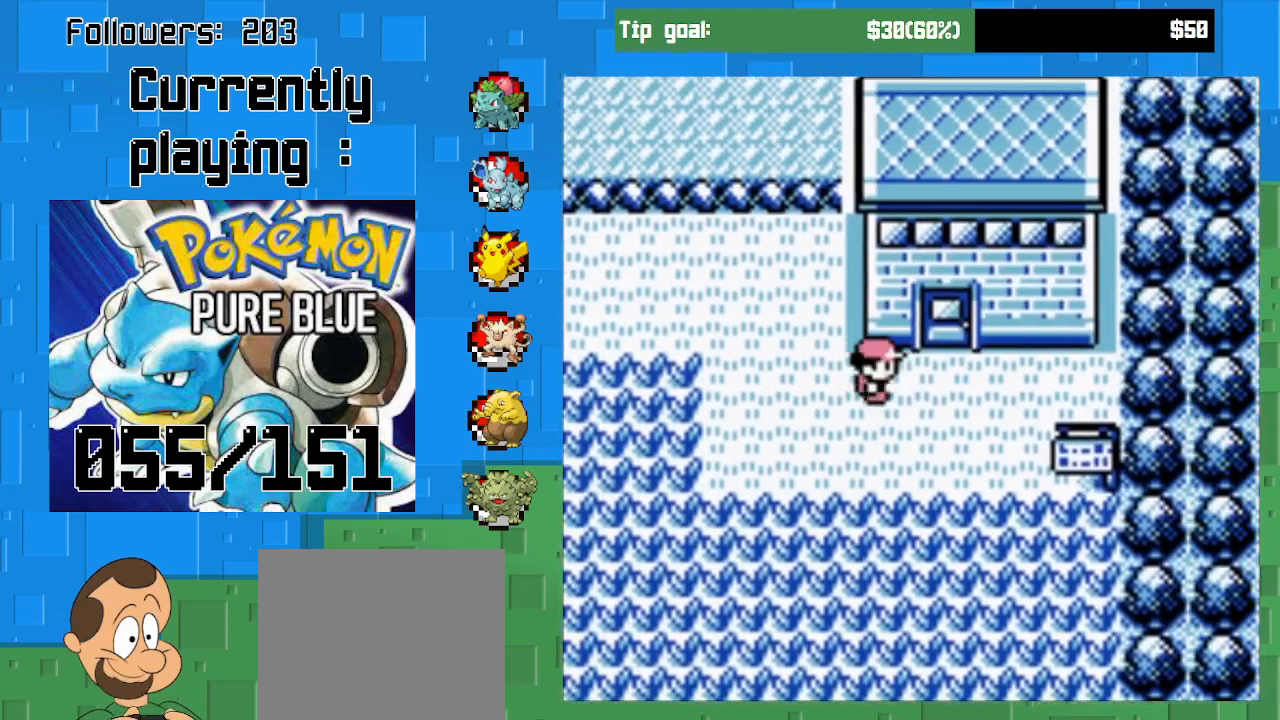
{"buttons": ["CROSS", "DPAD_UP"], "left_stick": "center", "right_stick": "center", "events": [[33, "DPAD_RIGHT", "up"], [33, "DPAD_UP", "down"]]}
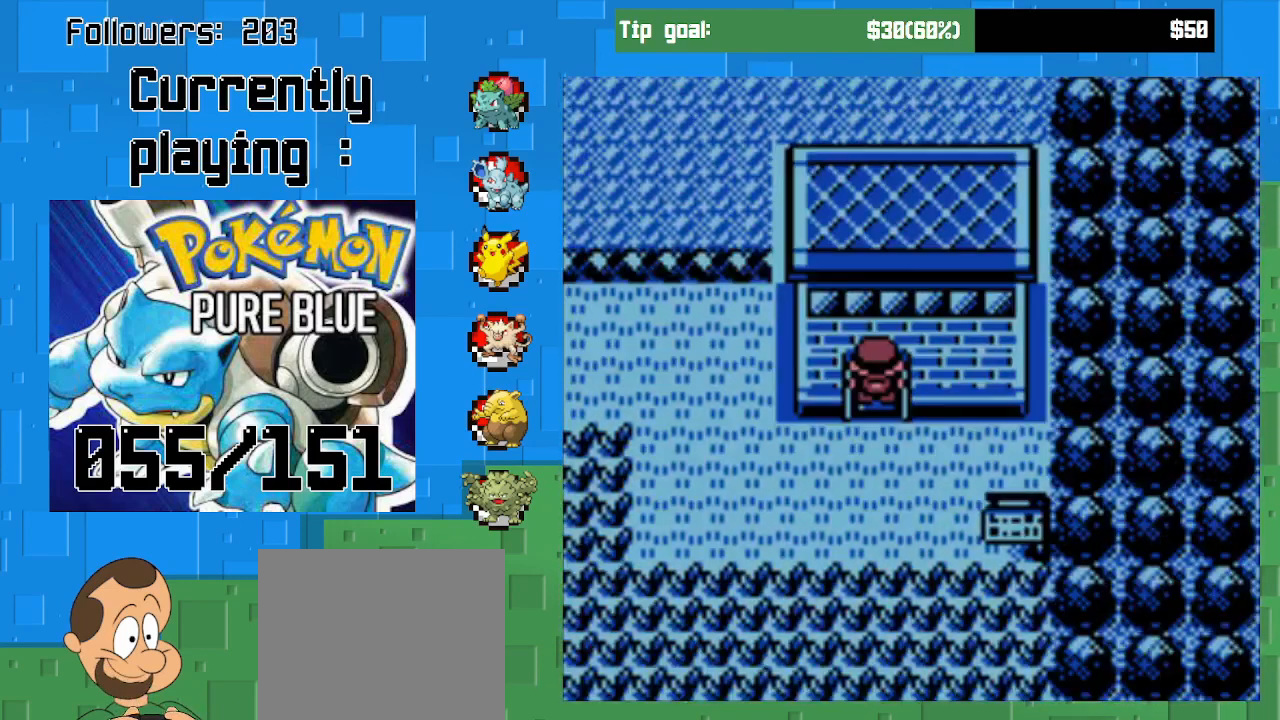
{"buttons": ["CROSS"], "left_stick": "center", "right_stick": "center", "events": [[267, "DPAD_UP", "up"]]}
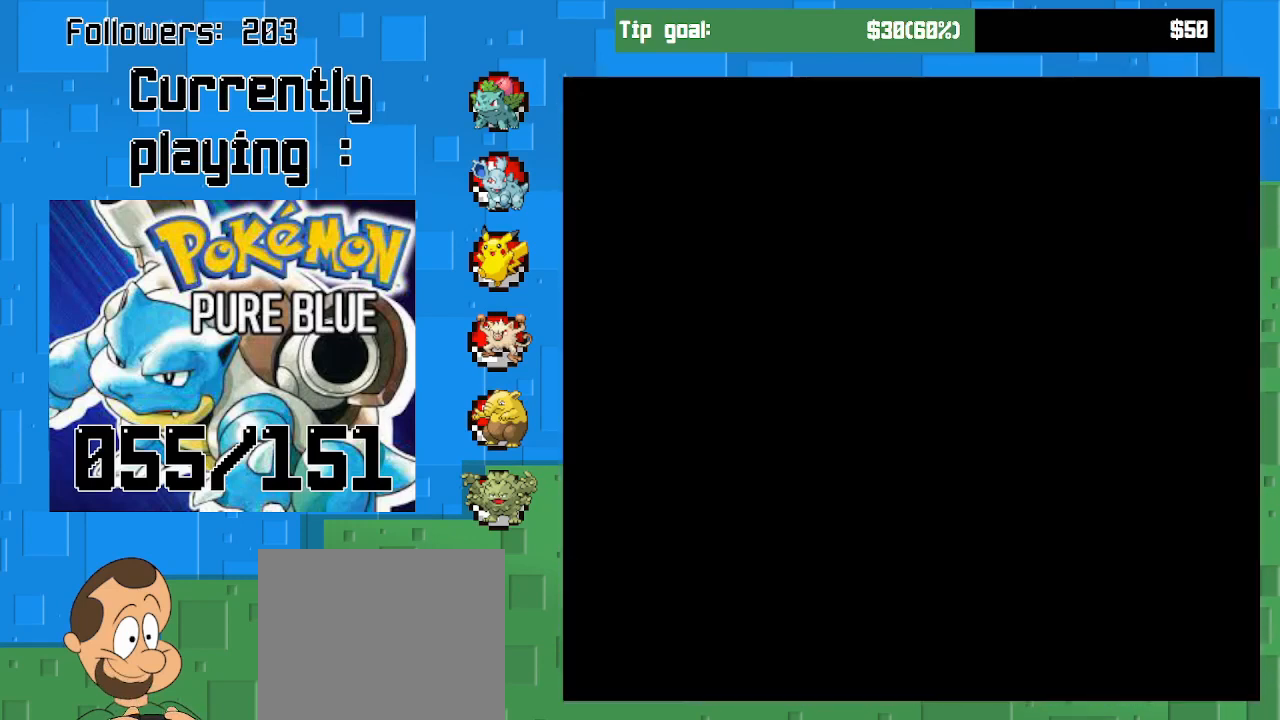
{"buttons": ["CROSS", "DPAD_UP"], "left_stick": "center", "right_stick": "center", "events": [[200, "DPAD_UP", "down"]]}
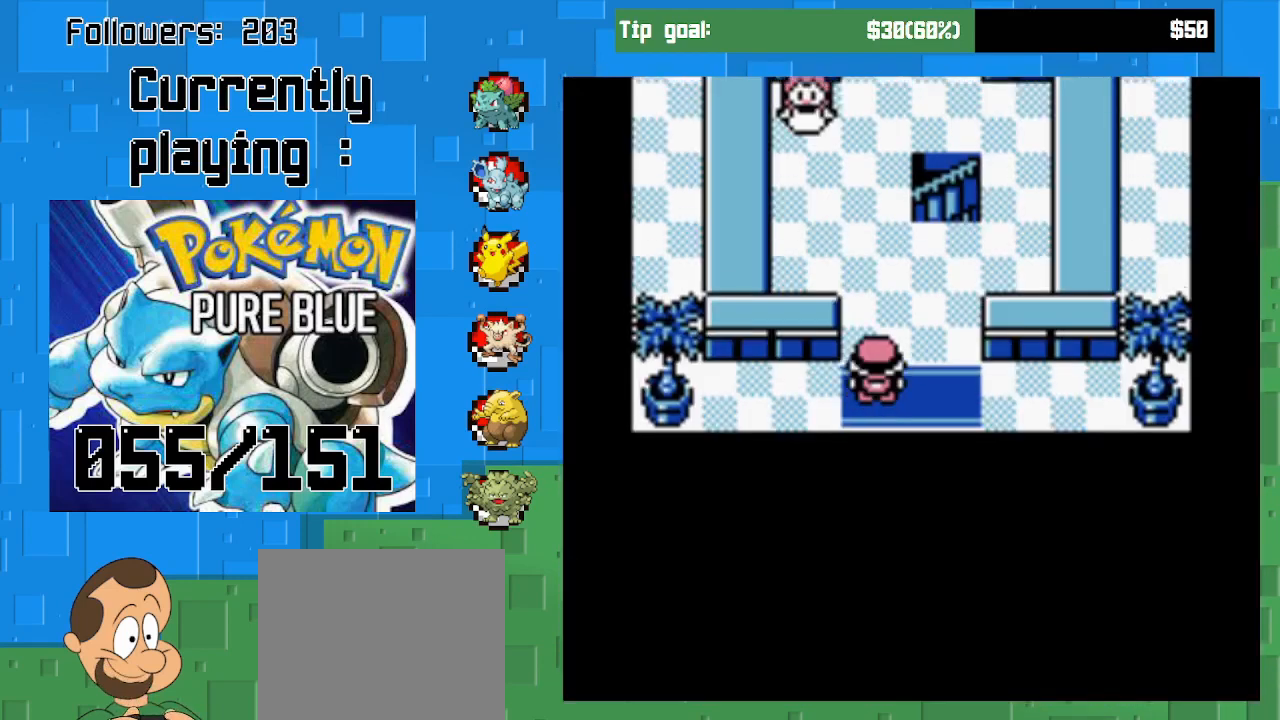
{"buttons": ["CROSS", "DPAD_RIGHT"], "left_stick": "center", "right_stick": "center", "events": [[300, "DPAD_RIGHT", "down"], [300, "DPAD_UP", "up"]]}